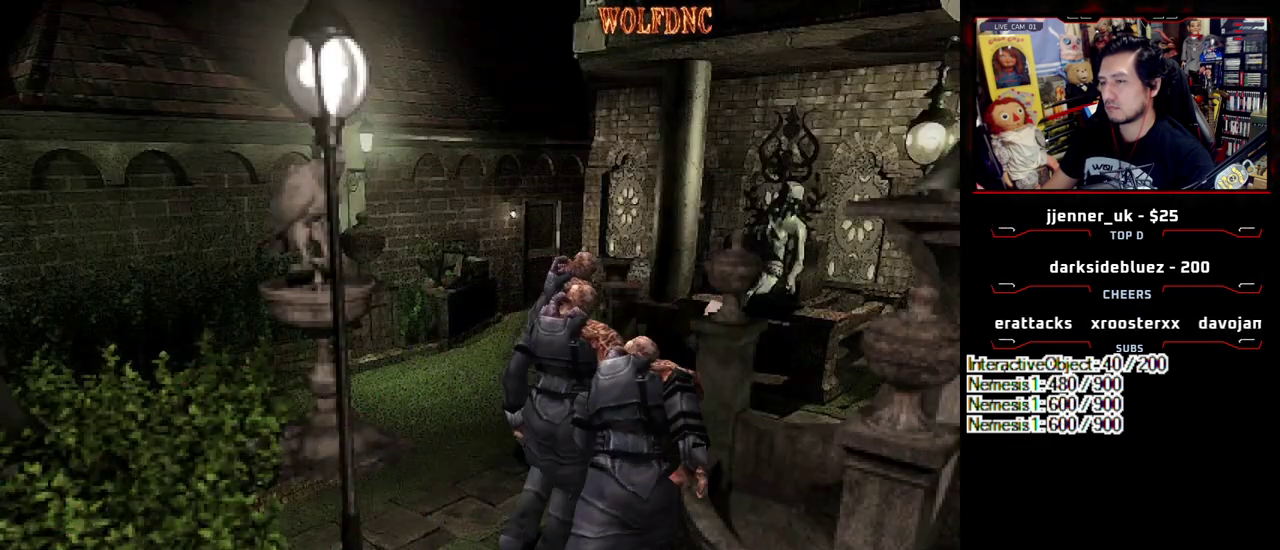
Gameplay with a controller (PlayStation layout); each line is a JSON object with the inputs held at the frame after it. "events" lists button and stick changes between this image and that frame as [ms after this image, input, new state], when the widget could be followed in between. Not read: L3 R3.
{"buttons": ["SQUARE", "DPAD_UP", "DPAD_RIGHT"], "events": [[350, "DPAD_LEFT", "up"], [383, "DPAD_RIGHT", "down"]]}
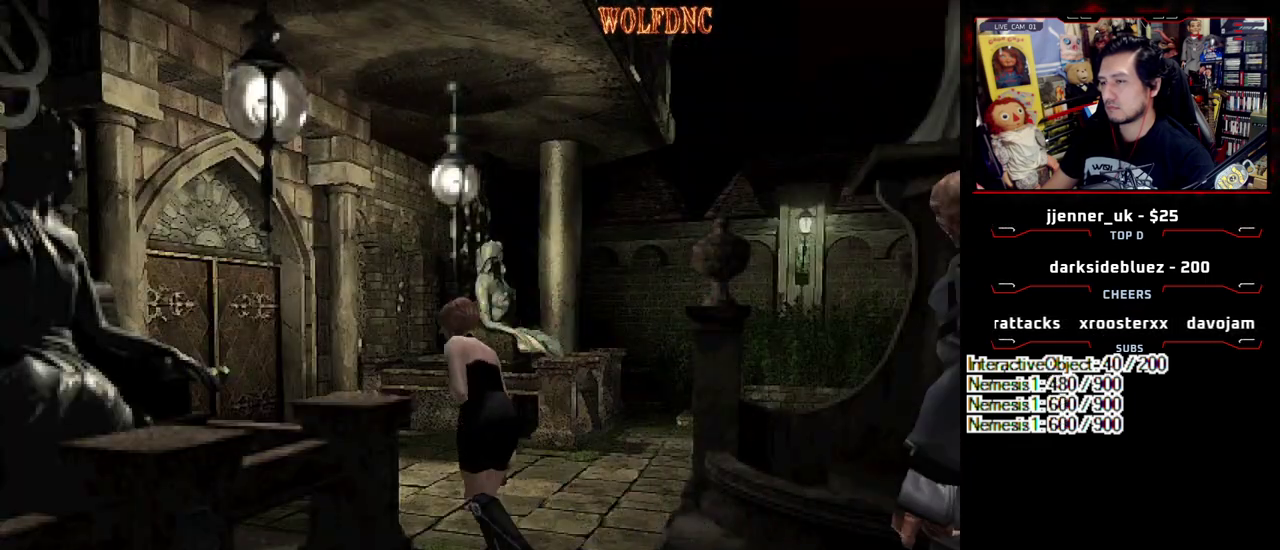
{"buttons": ["DPAD_RIGHT"], "events": [[33, "DPAD_UP", "up"], [83, "SQUARE", "up"]]}
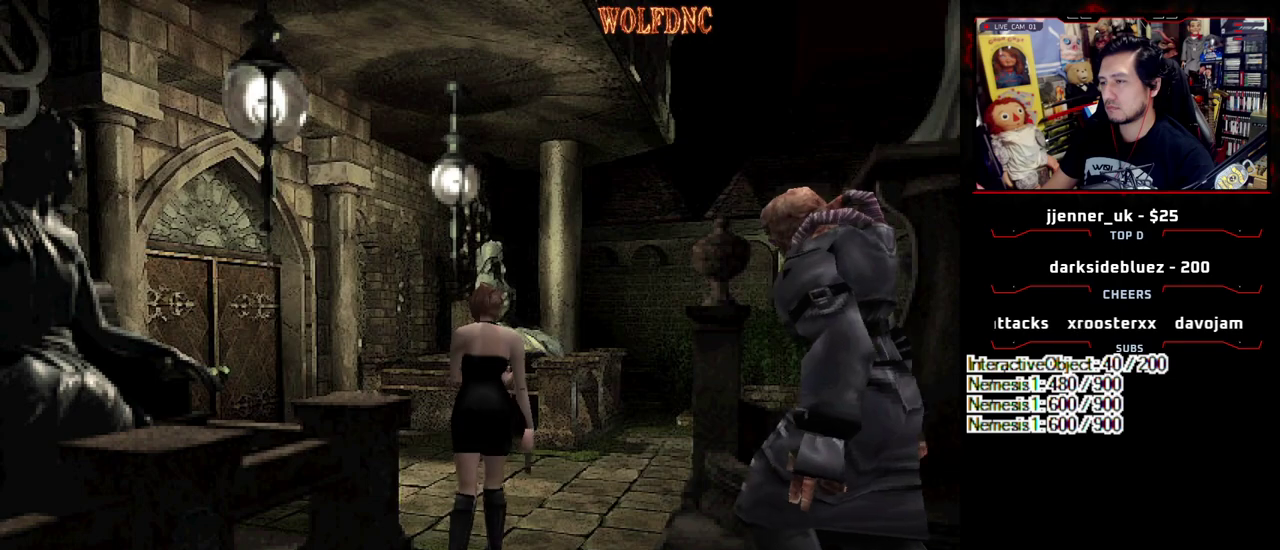
{"buttons": ["SQUARE", "DPAD_RIGHT"], "events": [[50, "DPAD_UP", "down"], [133, "SQUARE", "down"], [467, "DPAD_UP", "up"]]}
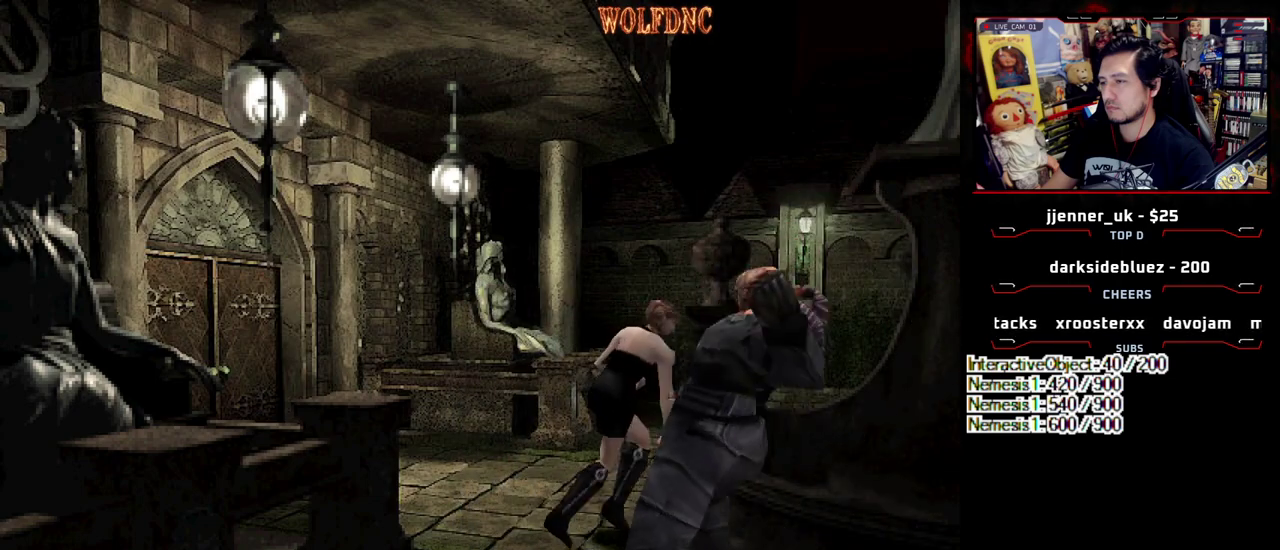
{"buttons": [], "events": [[17, "DPAD_RIGHT", "up"], [17, "SQUARE", "up"], [117, "DPAD_LEFT", "down"], [117, "SQUARE", "down"], [200, "DPAD_UP", "down"], [350, "DPAD_UP", "up"], [350, "SQUARE", "up"], [400, "DPAD_LEFT", "up"]]}
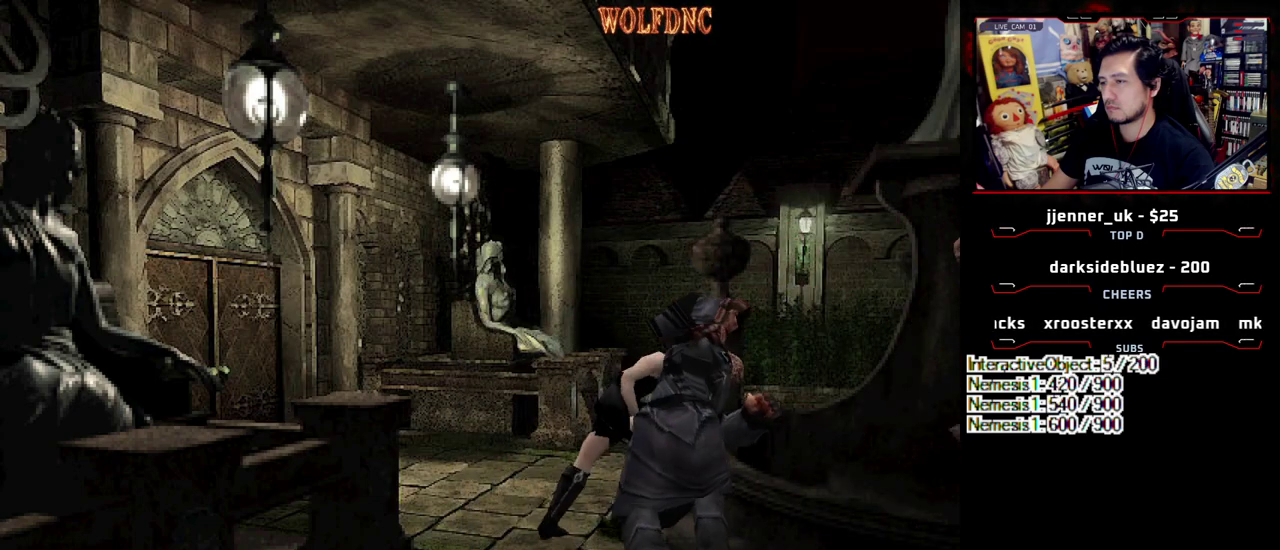
{"buttons": ["SQUARE", "DPAD_UP", "DPAD_LEFT"], "events": [[267, "DPAD_LEFT", "down"], [350, "DPAD_UP", "down"], [400, "SQUARE", "down"]]}
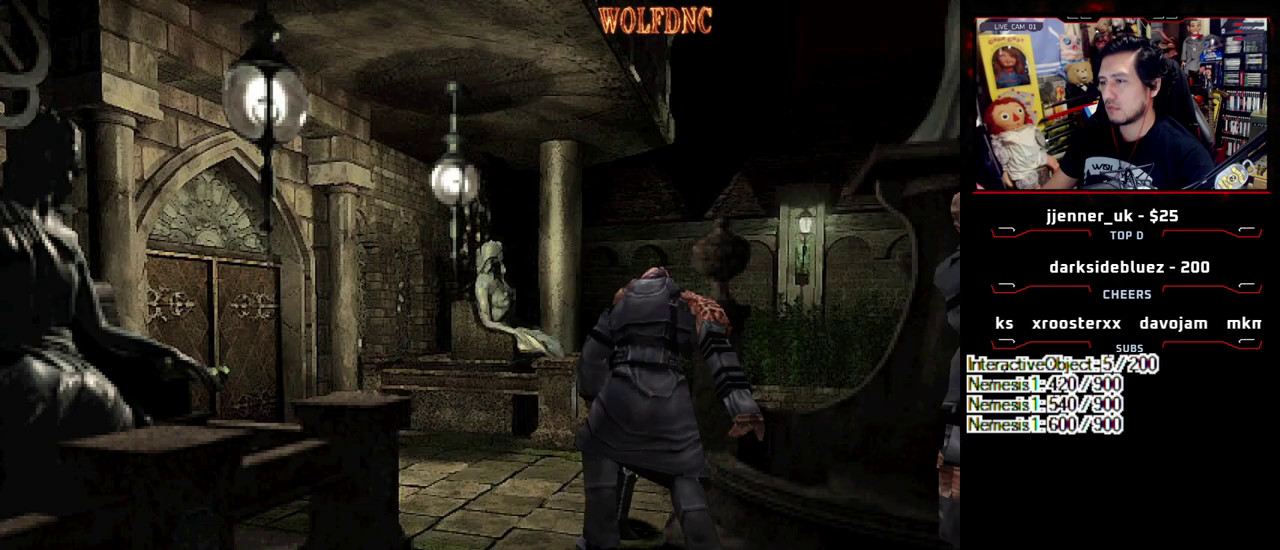
{"buttons": [], "events": [[100, "CIRCLE", "down"], [183, "CIRCLE", "up"], [183, "SQUARE", "up"], [233, "CIRCLE", "down"], [233, "DPAD_LEFT", "up"], [233, "DPAD_UP", "up"], [333, "CIRCLE", "up"]]}
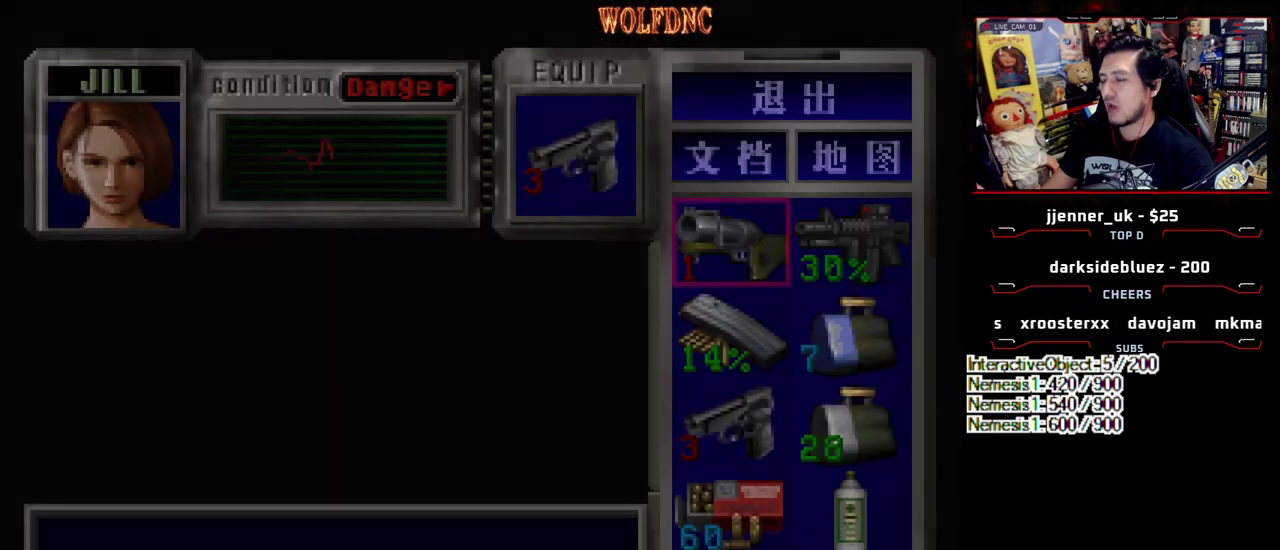
{"buttons": ["DPAD_DOWN"], "events": [[150, "DPAD_DOWN", "down"], [200, "DPAD_DOWN", "up"], [300, "DPAD_DOWN", "down"], [383, "DPAD_DOWN", "up"], [433, "DPAD_DOWN", "down"]]}
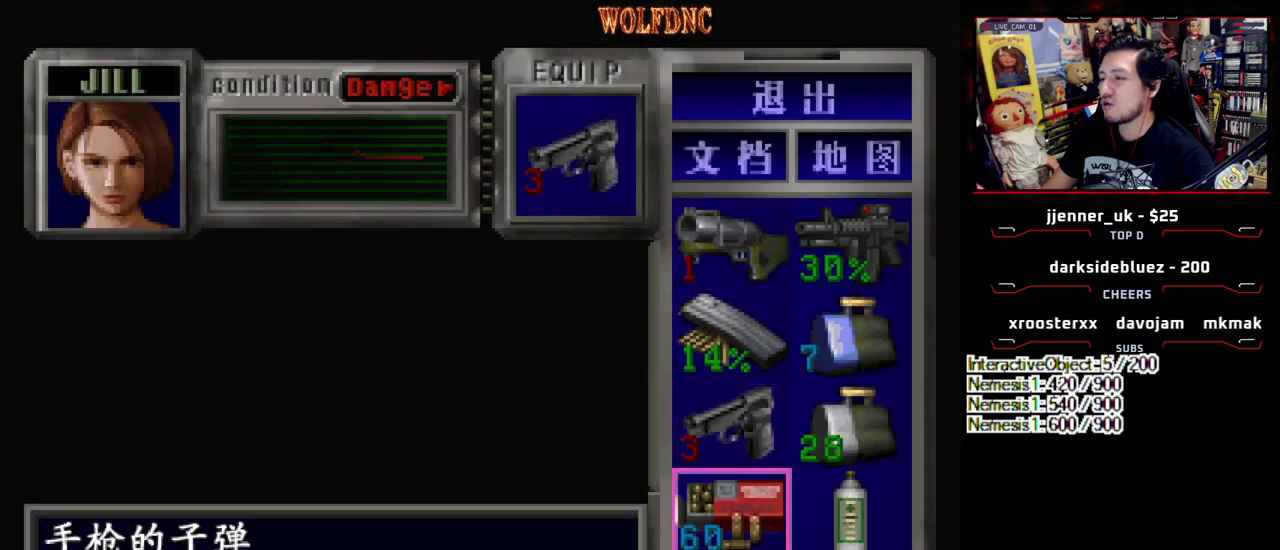
{"buttons": [], "events": [[33, "DPAD_DOWN", "up"], [33, "DPAD_RIGHT", "down"], [133, "DPAD_RIGHT", "up"], [267, "CROSS", "down"], [367, "CROSS", "up"]]}
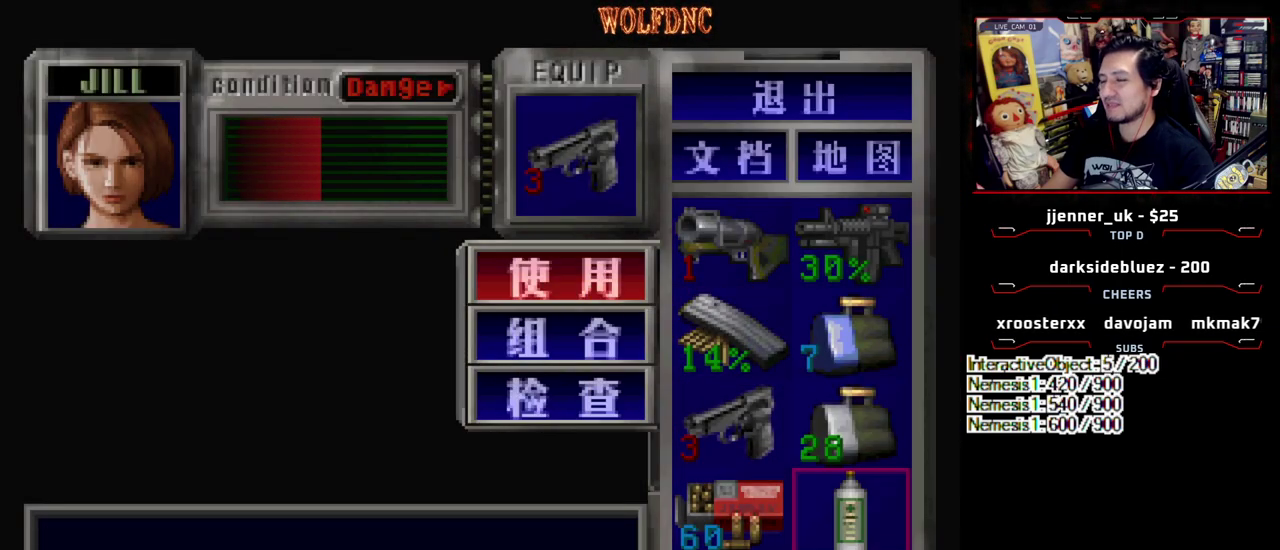
{"buttons": [], "events": []}
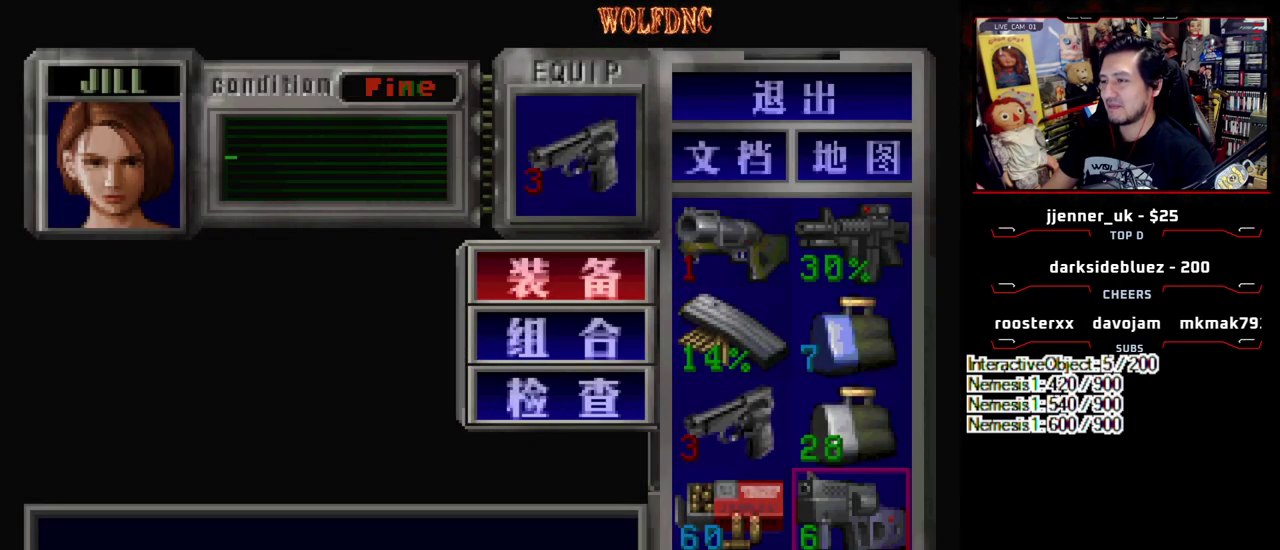
{"buttons": [], "events": [[250, "SQUARE", "down"], [350, "SQUARE", "up"]]}
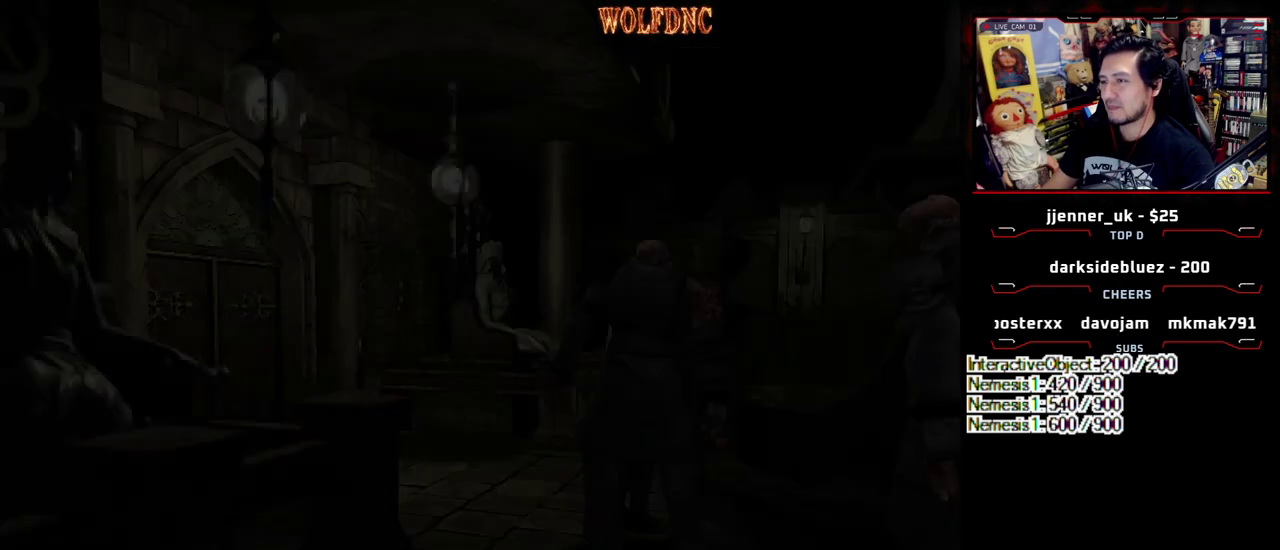
{"buttons": ["SQUARE", "DPAD_UP"], "events": [[33, "DPAD_LEFT", "down"], [167, "DPAD_UP", "down"], [217, "SQUARE", "down"], [400, "DPAD_LEFT", "up"]]}
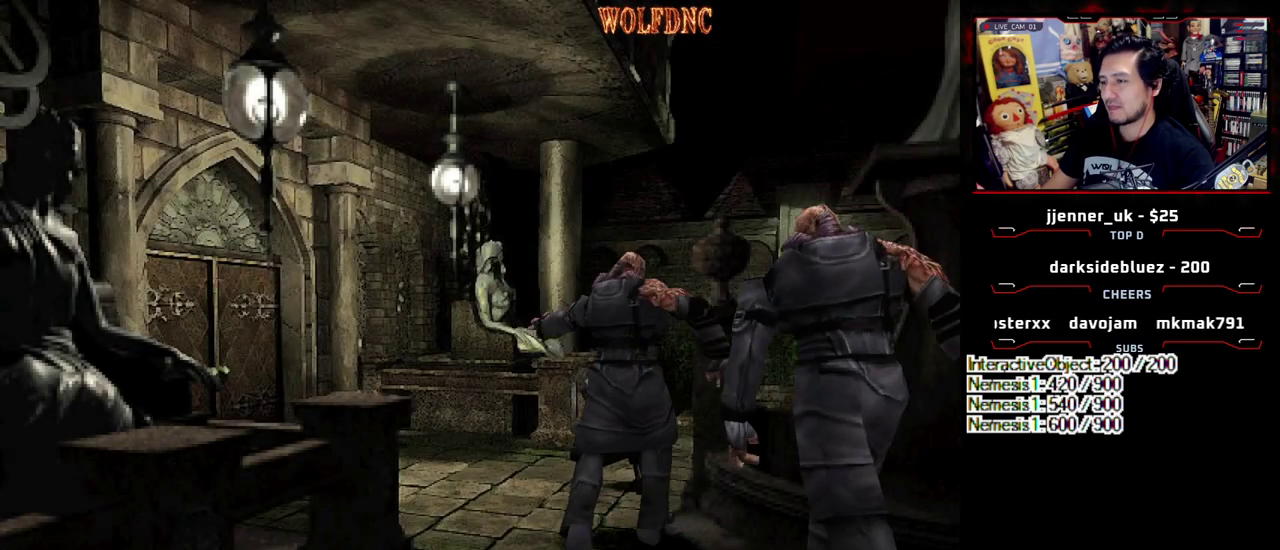
{"buttons": [], "events": [[183, "DPAD_UP", "up"], [183, "SQUARE", "up"]]}
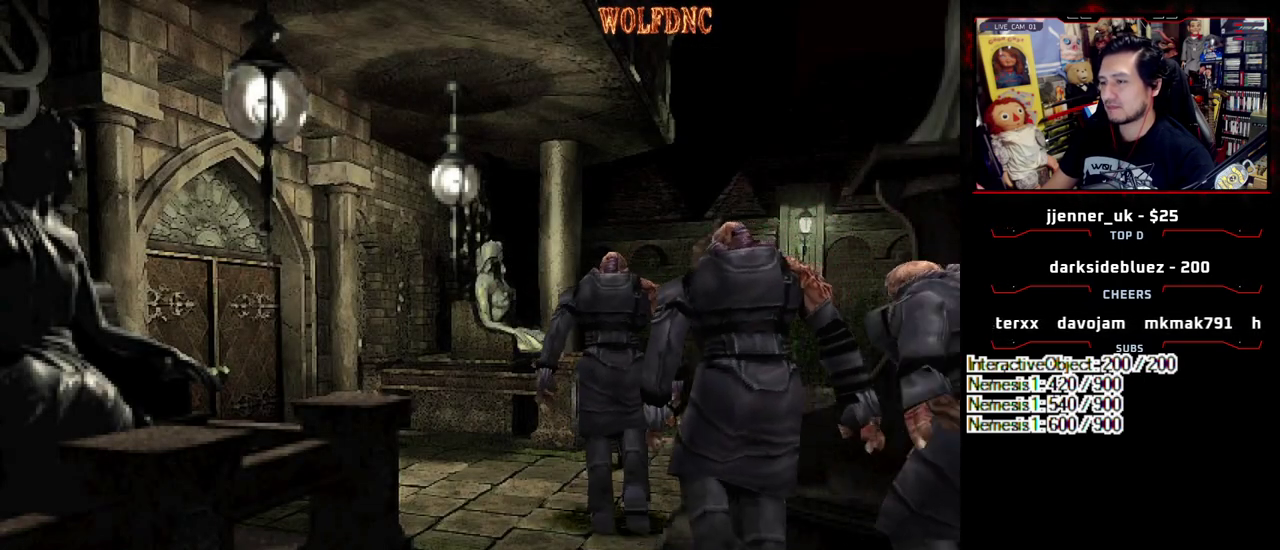
{"buttons": [], "events": [[67, "DPAD_RIGHT", "down"], [117, "DPAD_UP", "down"], [150, "SQUARE", "down"], [250, "DPAD_RIGHT", "up"], [250, "DPAD_UP", "up"], [300, "SQUARE", "up"]]}
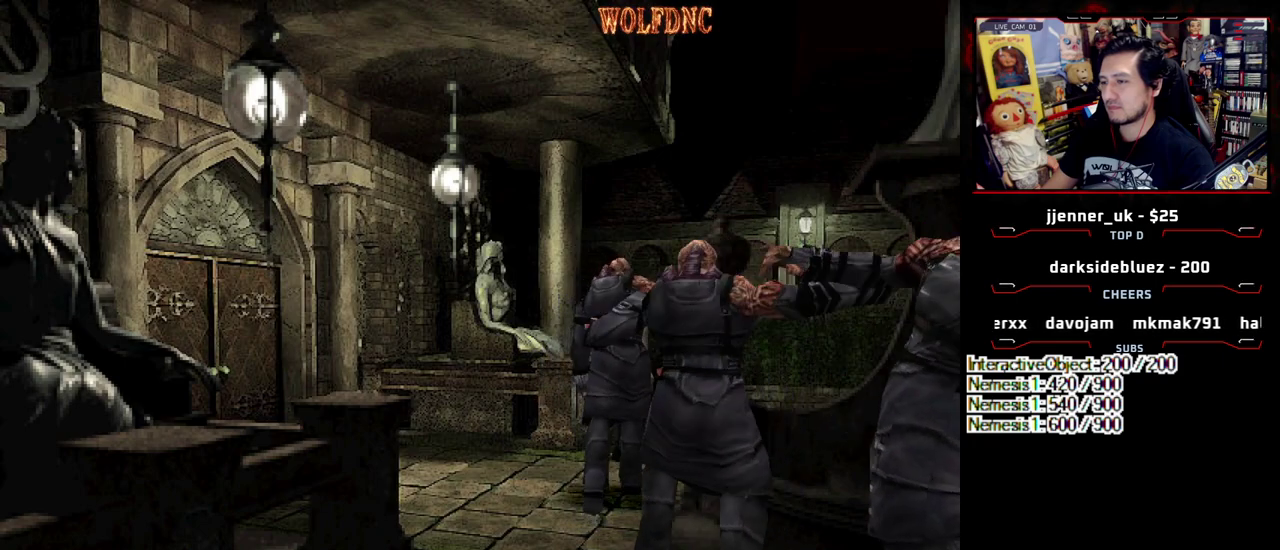
{"buttons": ["SQUARE", "DPAD_UP", "DPAD_RIGHT"], "events": [[33, "DPAD_UP", "down"], [33, "SQUARE", "down"], [267, "DPAD_UP", "up"], [267, "SQUARE", "up"], [317, "DPAD_RIGHT", "down"], [450, "DPAD_UP", "down"], [450, "SQUARE", "down"]]}
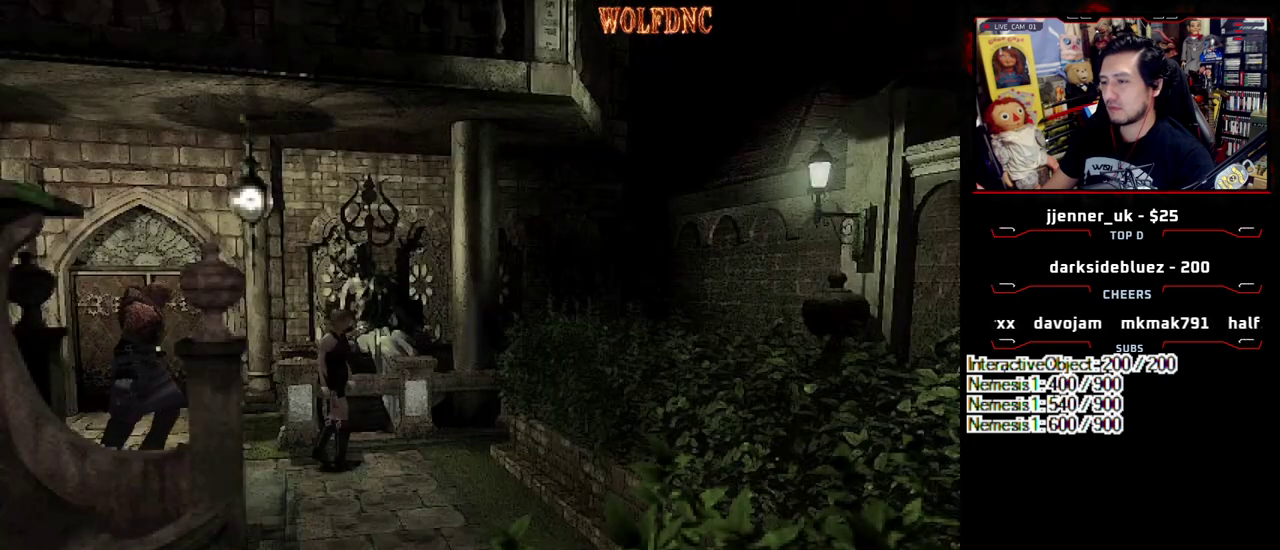
{"buttons": [], "events": [[183, "DPAD_UP", "up"], [183, "SQUARE", "up"], [450, "DPAD_RIGHT", "up"]]}
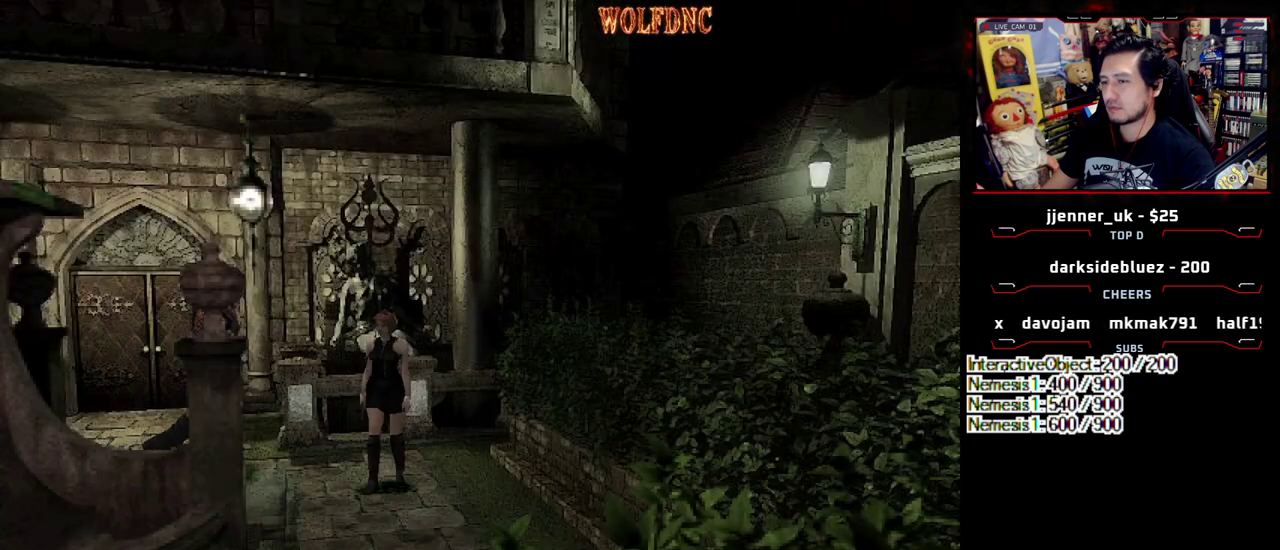
{"buttons": ["SQUARE", "DPAD_UP", "DPAD_LEFT"], "events": [[350, "DPAD_LEFT", "down"], [383, "DPAD_UP", "down"], [433, "SQUARE", "down"]]}
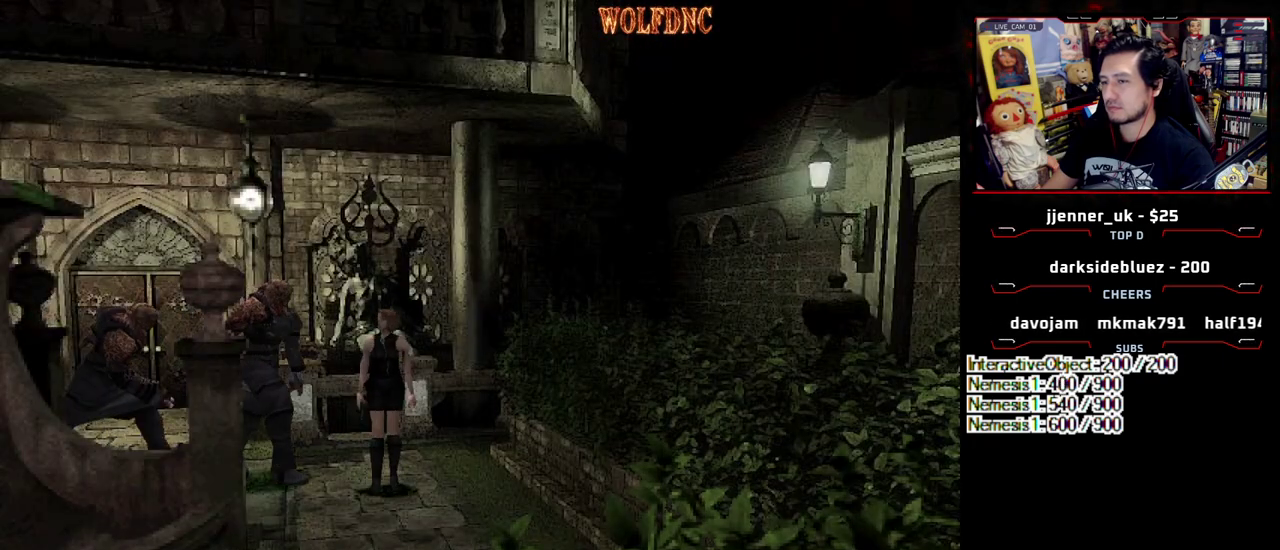
{"buttons": ["SQUARE", "DPAD_UP"], "events": [[83, "DPAD_LEFT", "up"], [83, "DPAD_UP", "up"], [117, "SQUARE", "up"], [167, "DPAD_UP", "down"], [217, "SQUARE", "down"], [450, "DPAD_RIGHT", "down"], [500, "DPAD_RIGHT", "up"]]}
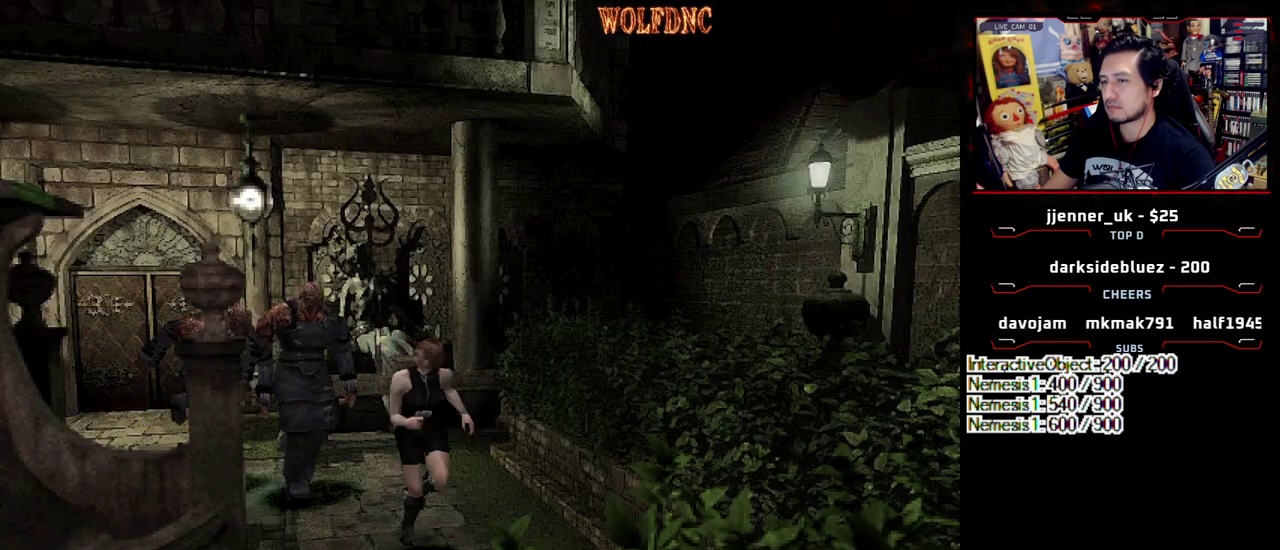
{"buttons": [], "events": [[50, "DPAD_UP", "up"], [100, "SQUARE", "up"]]}
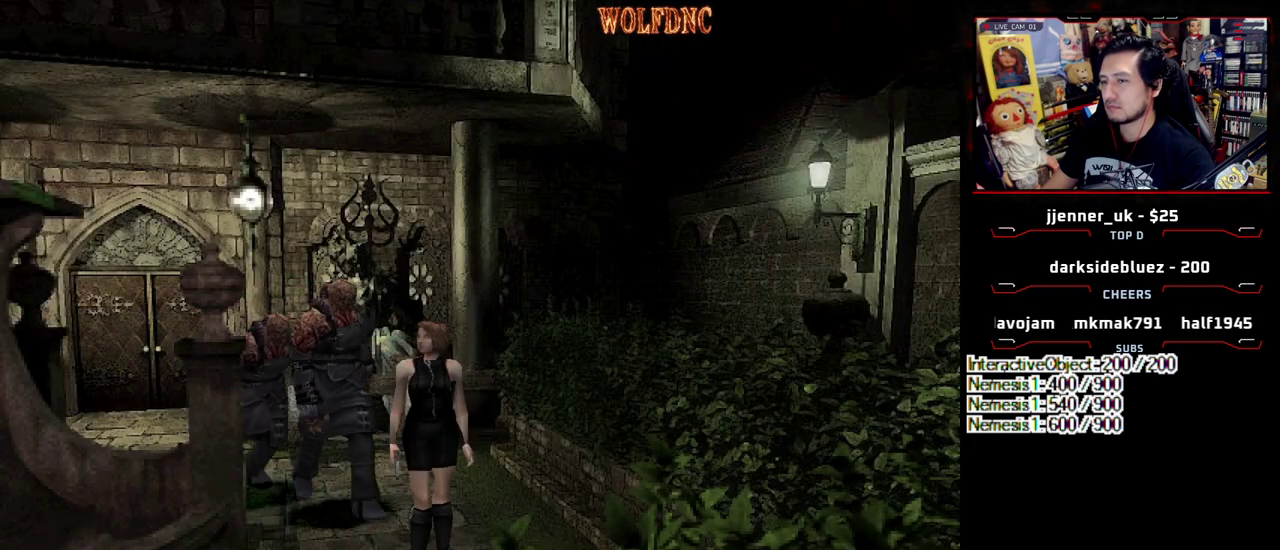
{"buttons": ["SQUARE", "DPAD_UP"], "events": [[150, "DPAD_RIGHT", "down"], [150, "DPAD_UP", "down"], [150, "SQUARE", "down"], [300, "DPAD_RIGHT", "up"], [350, "DPAD_UP", "up"], [350, "SQUARE", "up"], [467, "DPAD_UP", "down"], [467, "SQUARE", "down"]]}
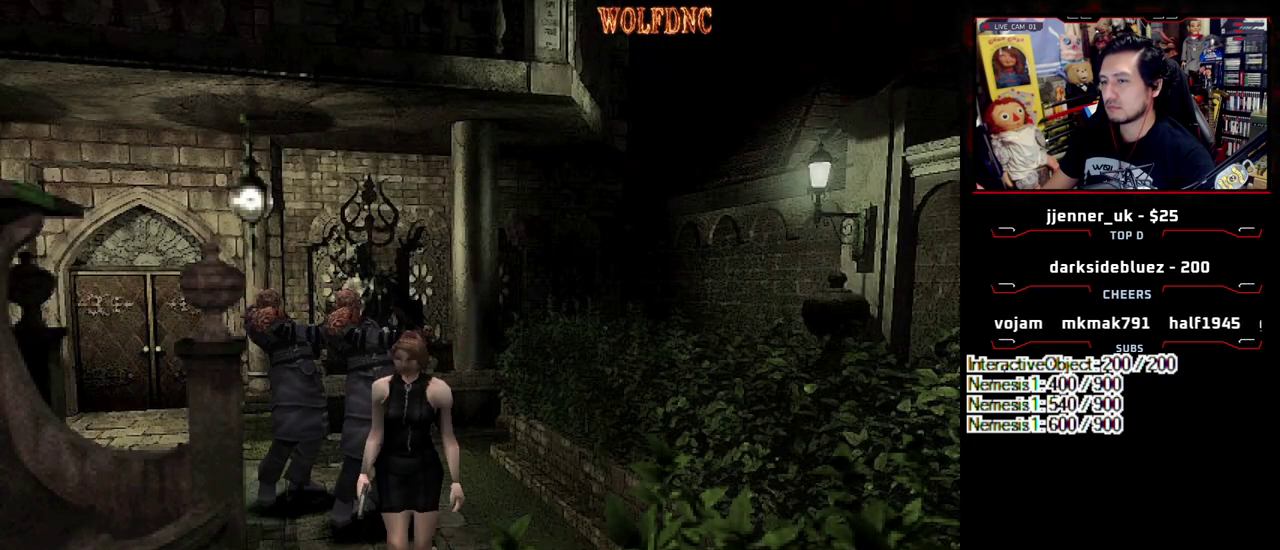
{"buttons": [], "events": [[167, "DPAD_UP", "up"], [217, "SQUARE", "up"]]}
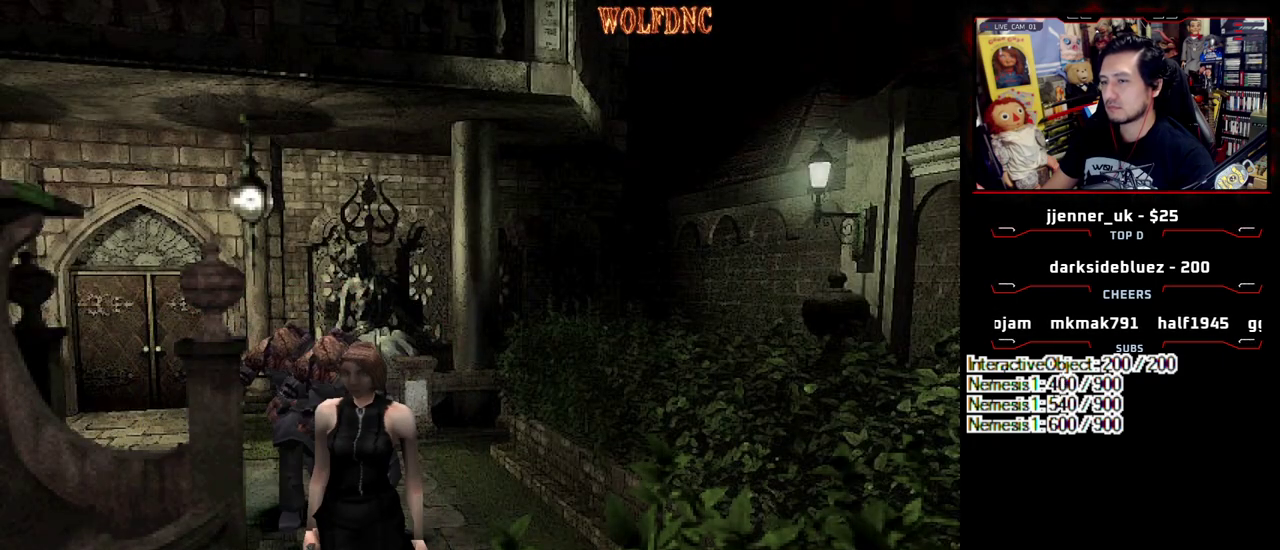
{"buttons": [], "events": []}
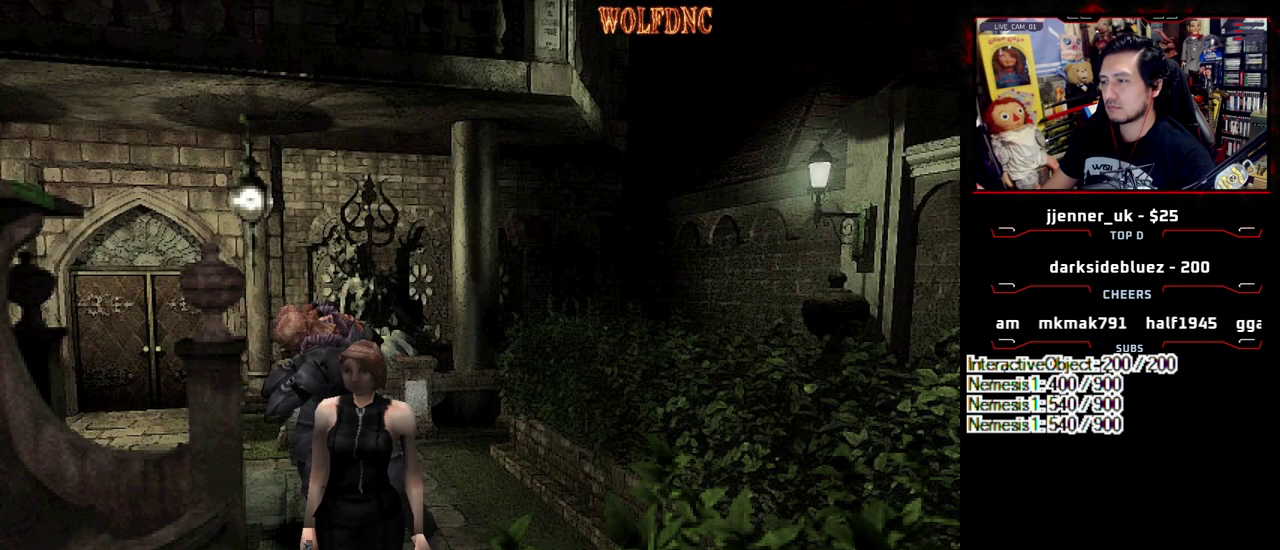
{"buttons": [], "events": []}
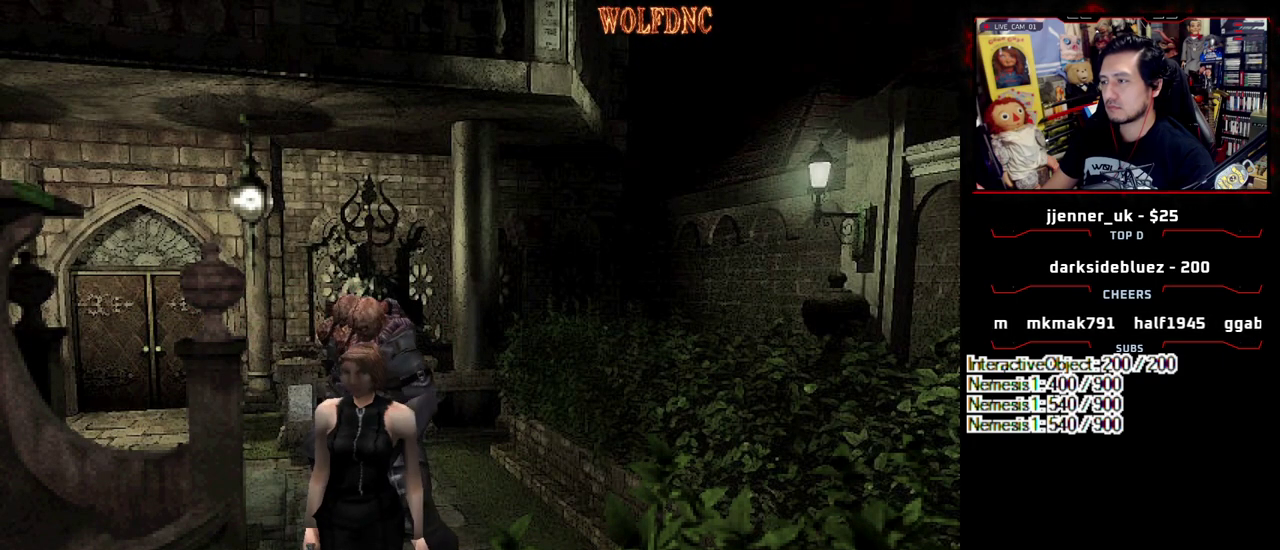
{"buttons": ["SQUARE"], "events": [[33, "DPAD_UP", "down"], [83, "SQUARE", "down"], [167, "DPAD_UP", "up"], [167, "SQUARE", "up"], [350, "DPAD_UP", "down"], [350, "SQUARE", "down"], [500, "DPAD_UP", "up"]]}
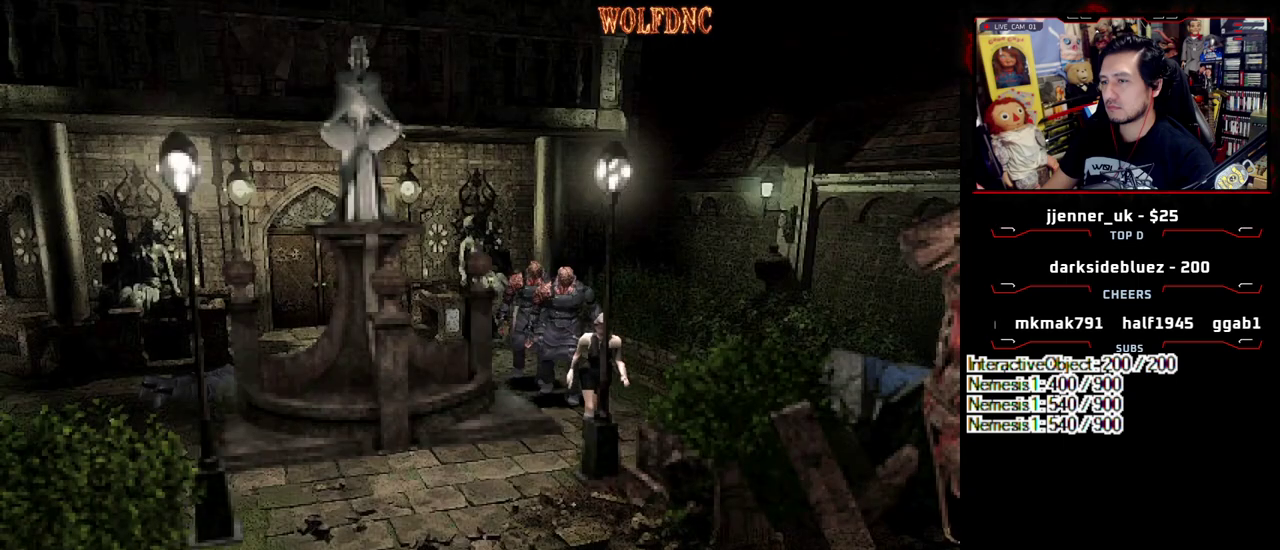
{"buttons": [], "events": [[50, "SQUARE", "up"], [233, "DPAD_RIGHT", "down"], [233, "DPAD_UP", "down"], [283, "SQUARE", "down"], [417, "DPAD_RIGHT", "up"], [417, "DPAD_UP", "up"], [417, "SQUARE", "up"]]}
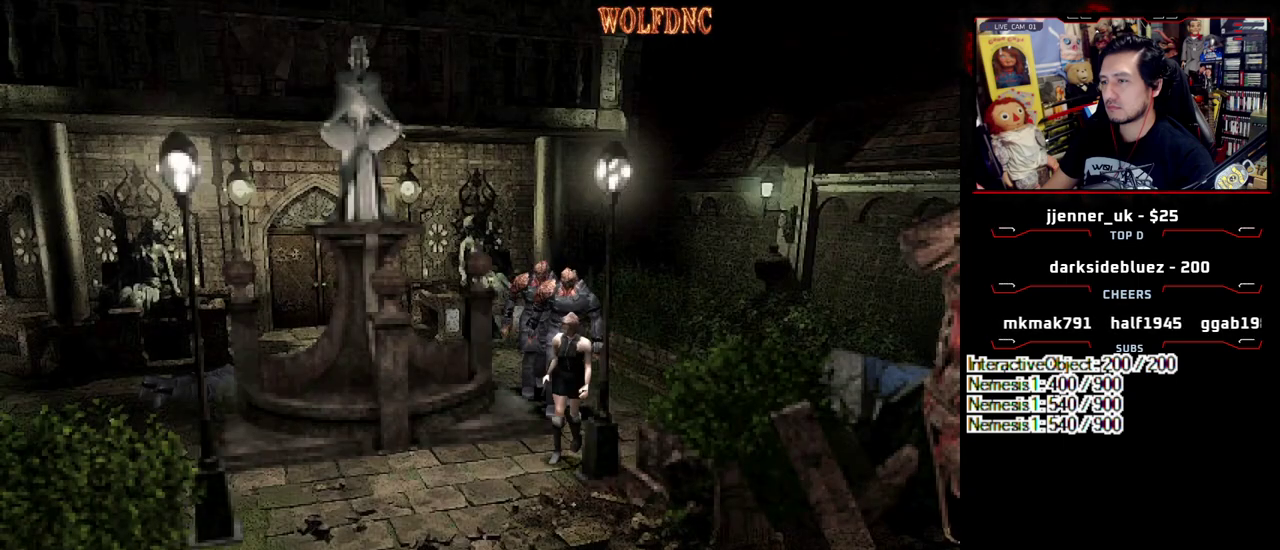
{"buttons": [], "events": [[150, "DPAD_UP", "down"], [150, "SQUARE", "down"], [350, "DPAD_UP", "up"], [350, "SQUARE", "up"]]}
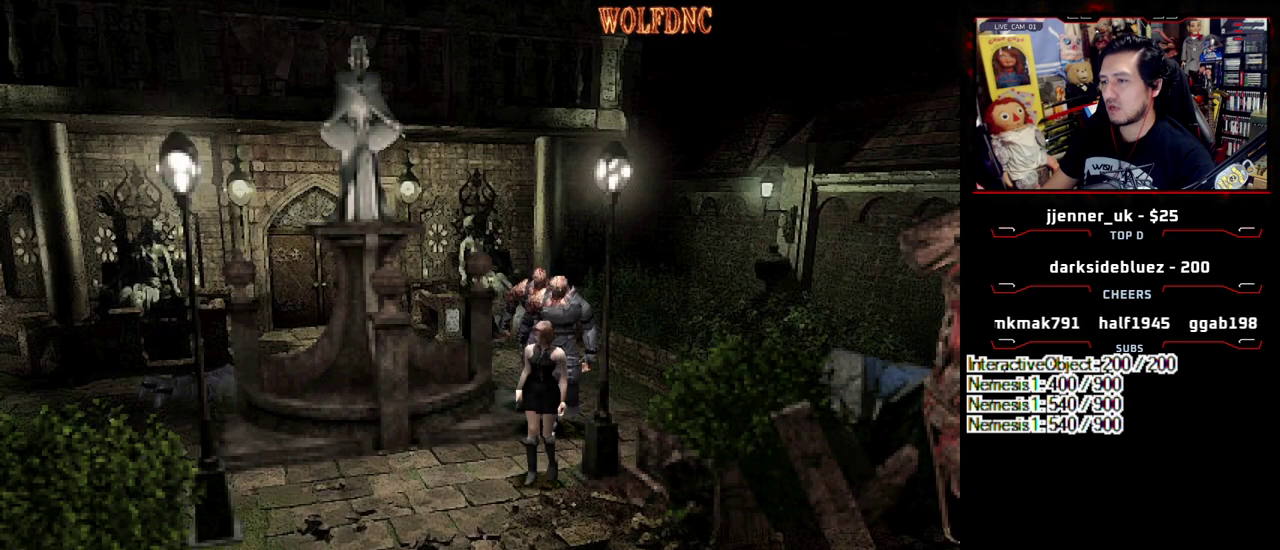
{"buttons": [], "events": [[167, "DPAD_UP", "down"], [267, "SQUARE", "down"], [400, "DPAD_UP", "up"], [400, "SQUARE", "up"]]}
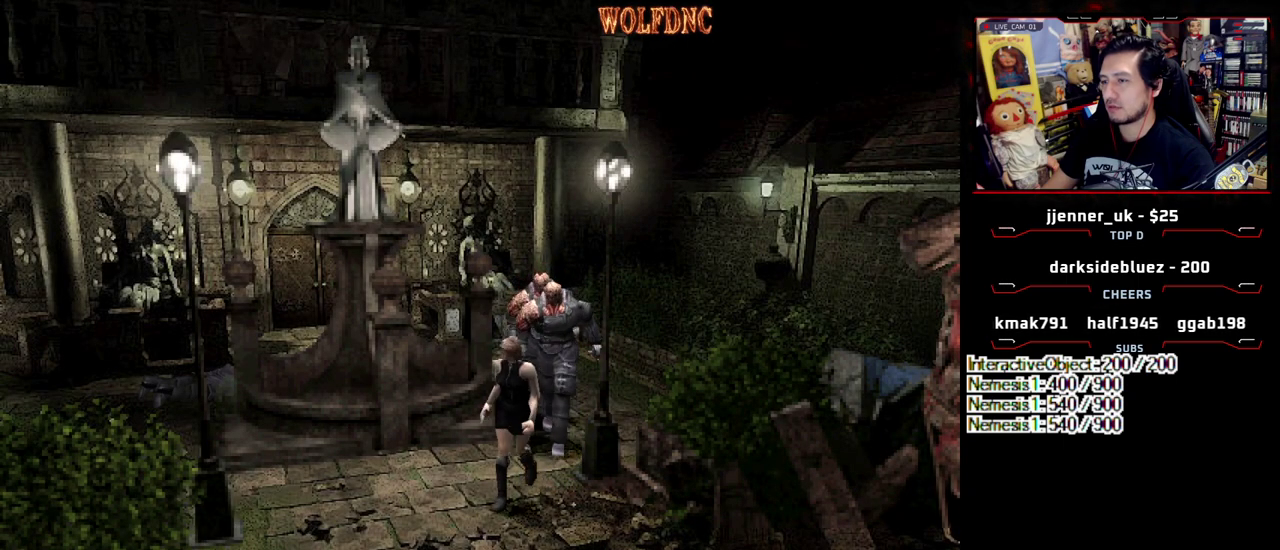
{"buttons": [], "events": [[183, "DPAD_LEFT", "down"], [183, "DPAD_UP", "down"], [183, "SQUARE", "down"], [383, "DPAD_LEFT", "up"], [383, "DPAD_UP", "up"], [383, "SQUARE", "up"]]}
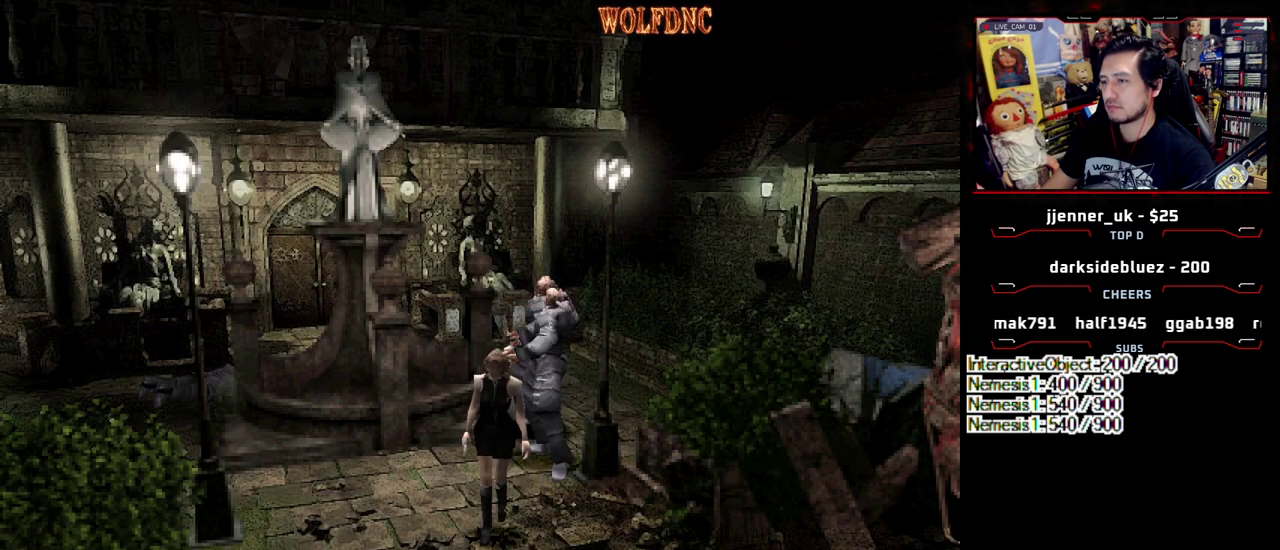
{"buttons": [], "events": [[117, "DPAD_LEFT", "down"], [117, "DPAD_UP", "down"], [117, "SQUARE", "down"], [250, "DPAD_LEFT", "up"], [350, "DPAD_UP", "up"], [350, "SQUARE", "up"]]}